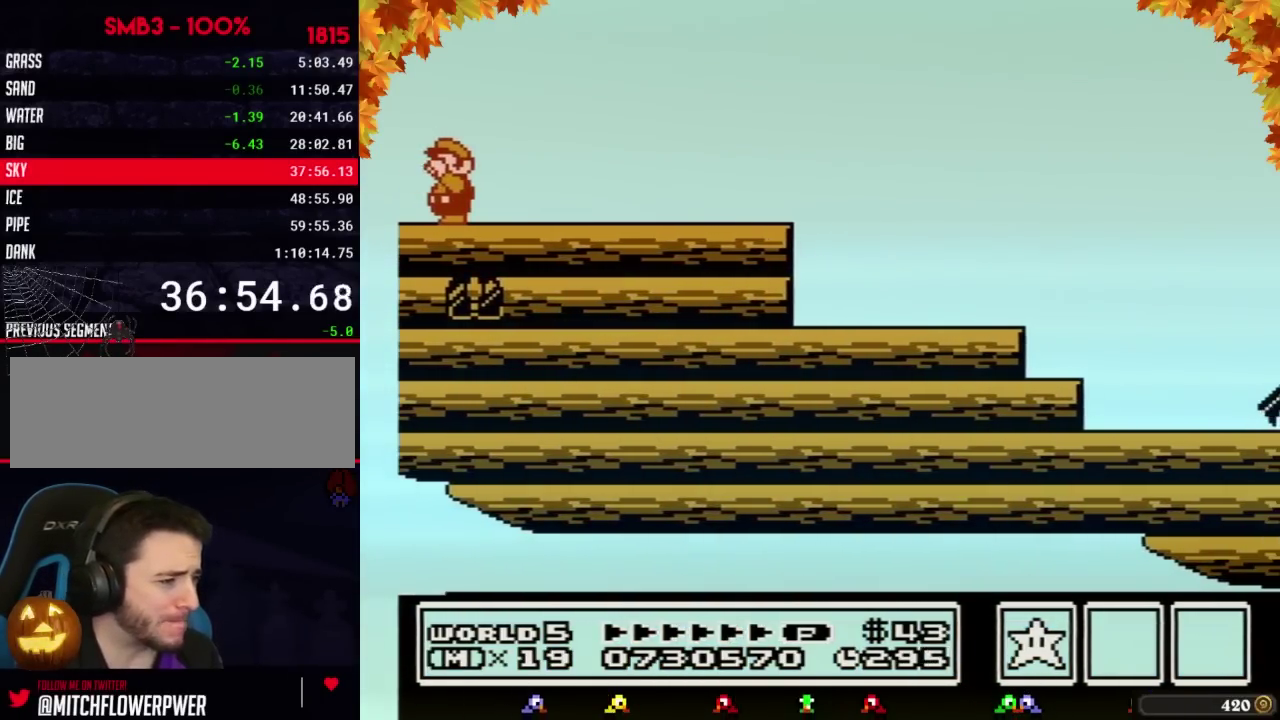
Gameplay with a controller (Nintendo layout); each line is a JSON object with the inputs held at the frame after it. "events" lists button and stick changes between this image and that frame as [ms after this image, input, new state], when the widget could be followed in between. Not read: L3 R3.
{"buttons": ["B", "DPAD_RIGHT"], "events": [[50, "B", "down"], [67, "B", "up"], [133, "B", "down"], [233, "DPAD_RIGHT", "down"]]}
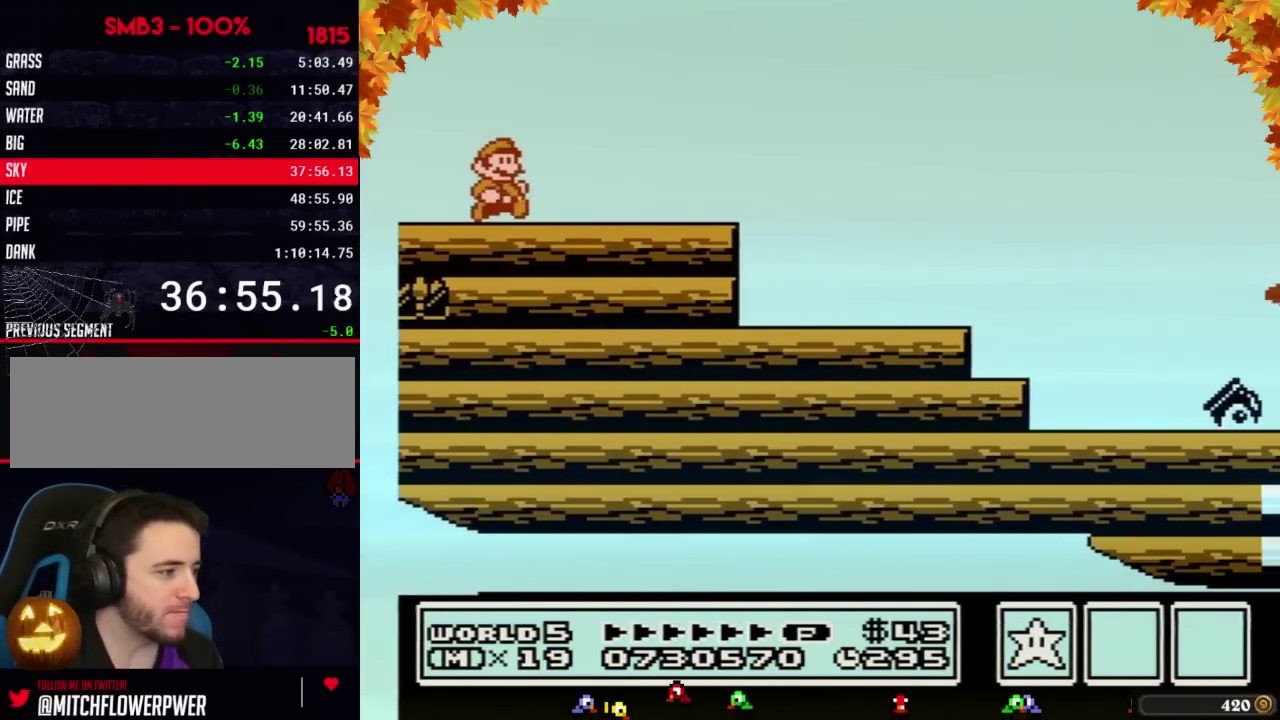
{"buttons": ["B"], "events": [[483, "DPAD_RIGHT", "up"]]}
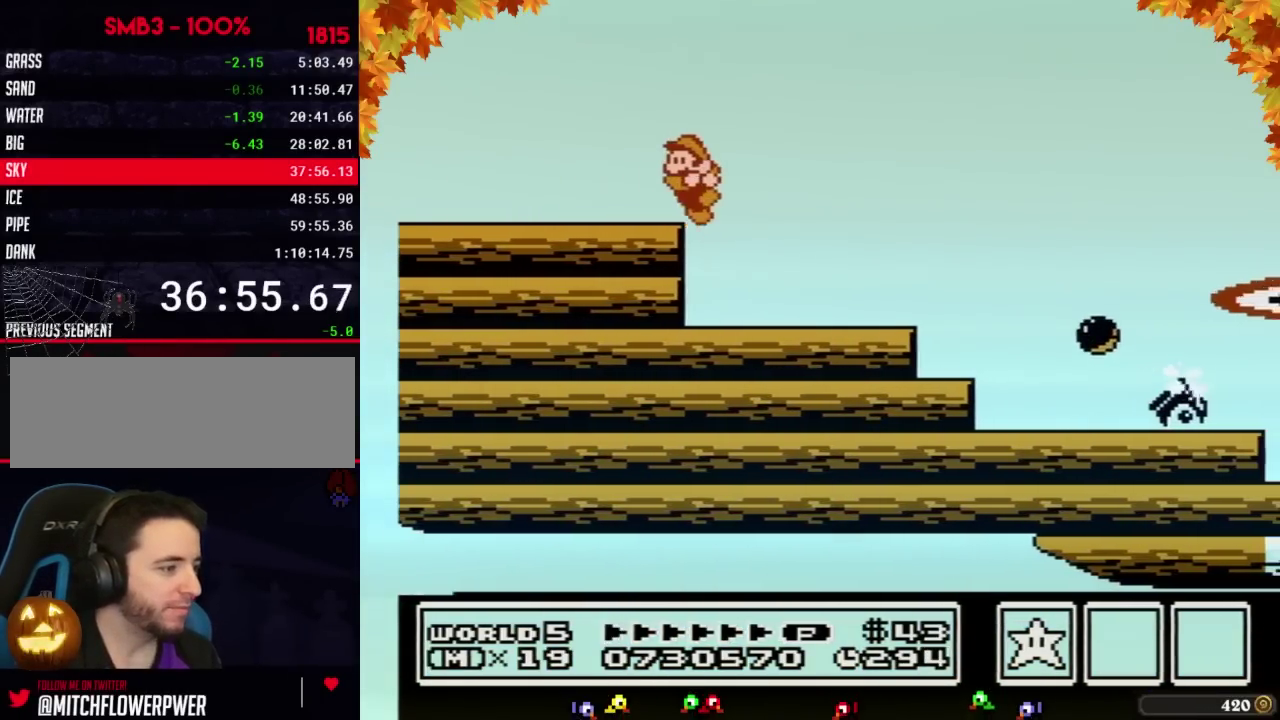
{"buttons": ["A", "B", "DPAD_RIGHT"], "events": [[17, "DPAD_LEFT", "down"], [200, "DPAD_LEFT", "up"], [267, "DPAD_RIGHT", "down"], [417, "A", "down"]]}
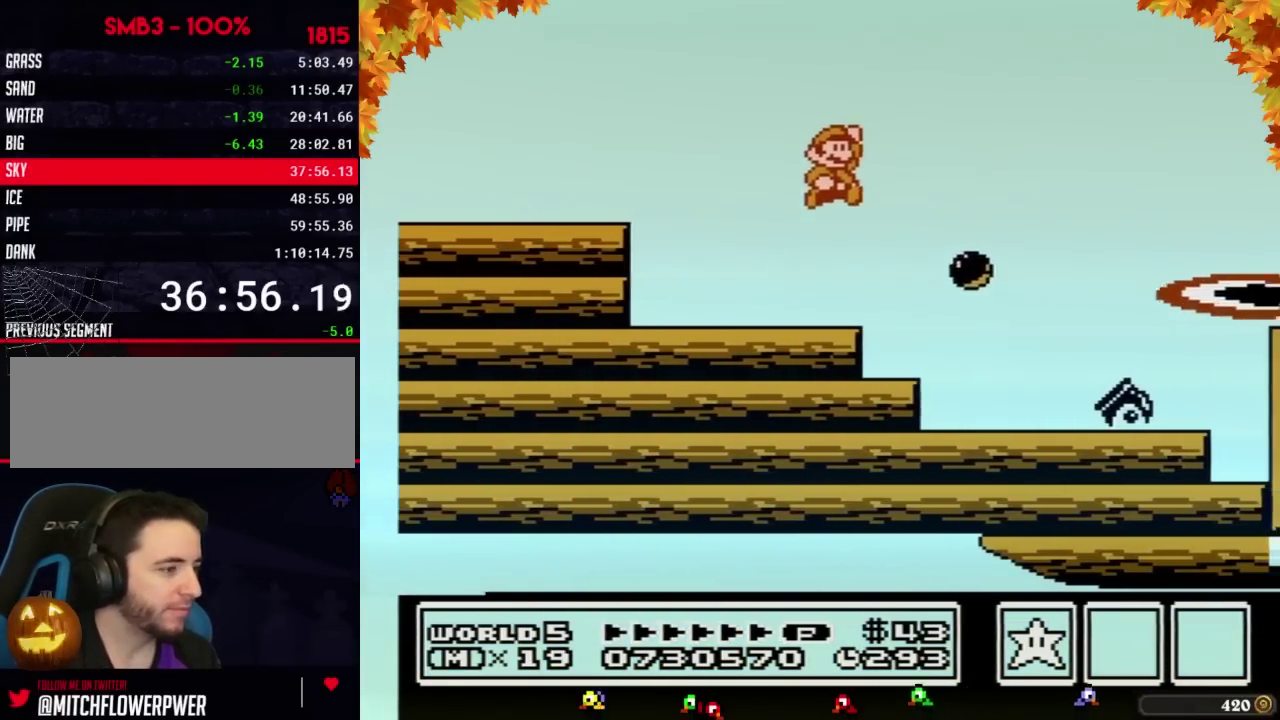
{"buttons": ["B", "DPAD_LEFT"], "events": [[267, "A", "up"], [317, "DPAD_RIGHT", "up"], [417, "DPAD_LEFT", "down"]]}
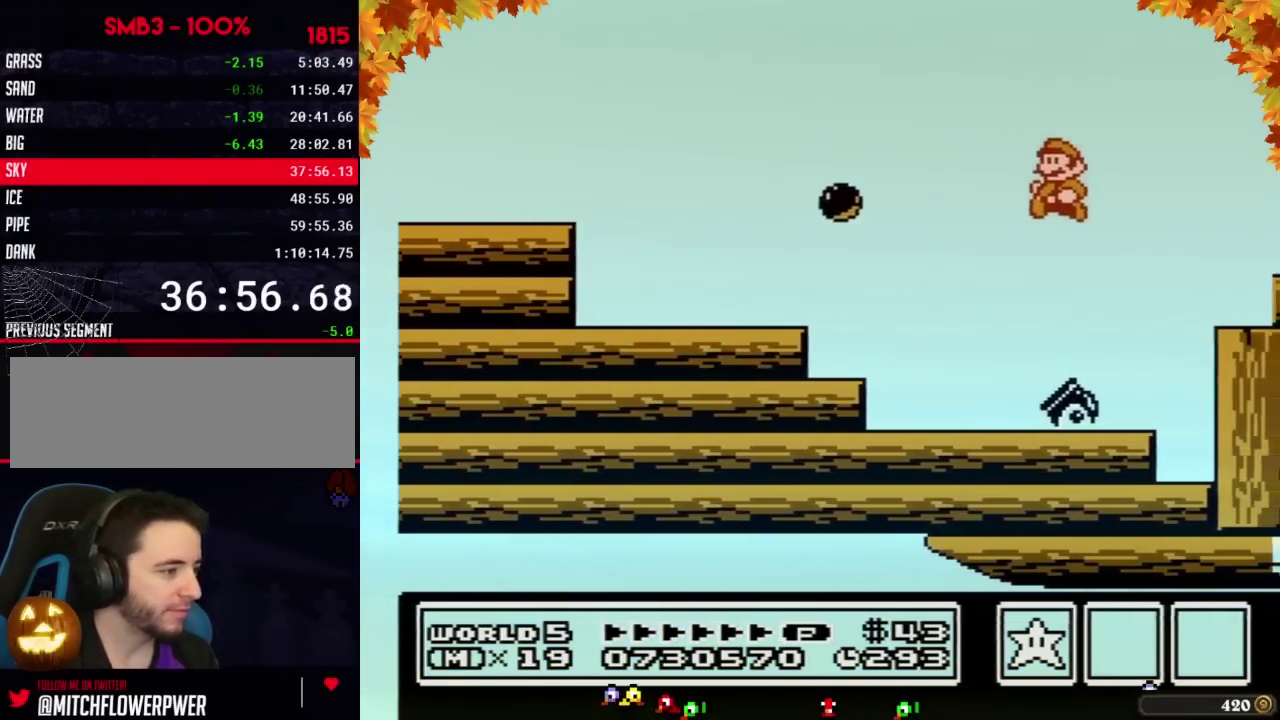
{"buttons": ["A", "B", "DPAD_RIGHT"], "events": [[317, "DPAD_LEFT", "up"], [350, "DPAD_RIGHT", "down"], [483, "A", "down"]]}
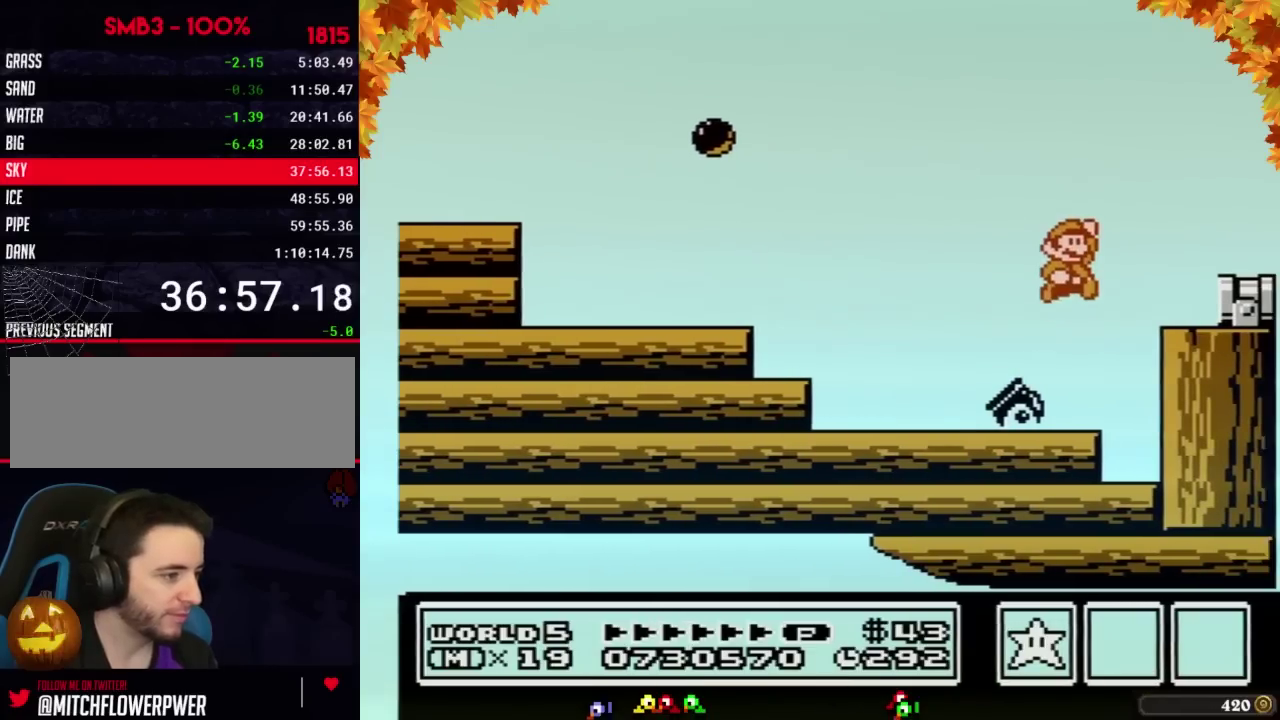
{"buttons": ["B", "DPAD_LEFT"], "events": [[267, "A", "up"], [317, "B", "up"], [383, "DPAD_RIGHT", "up"], [450, "B", "down"], [483, "DPAD_LEFT", "down"]]}
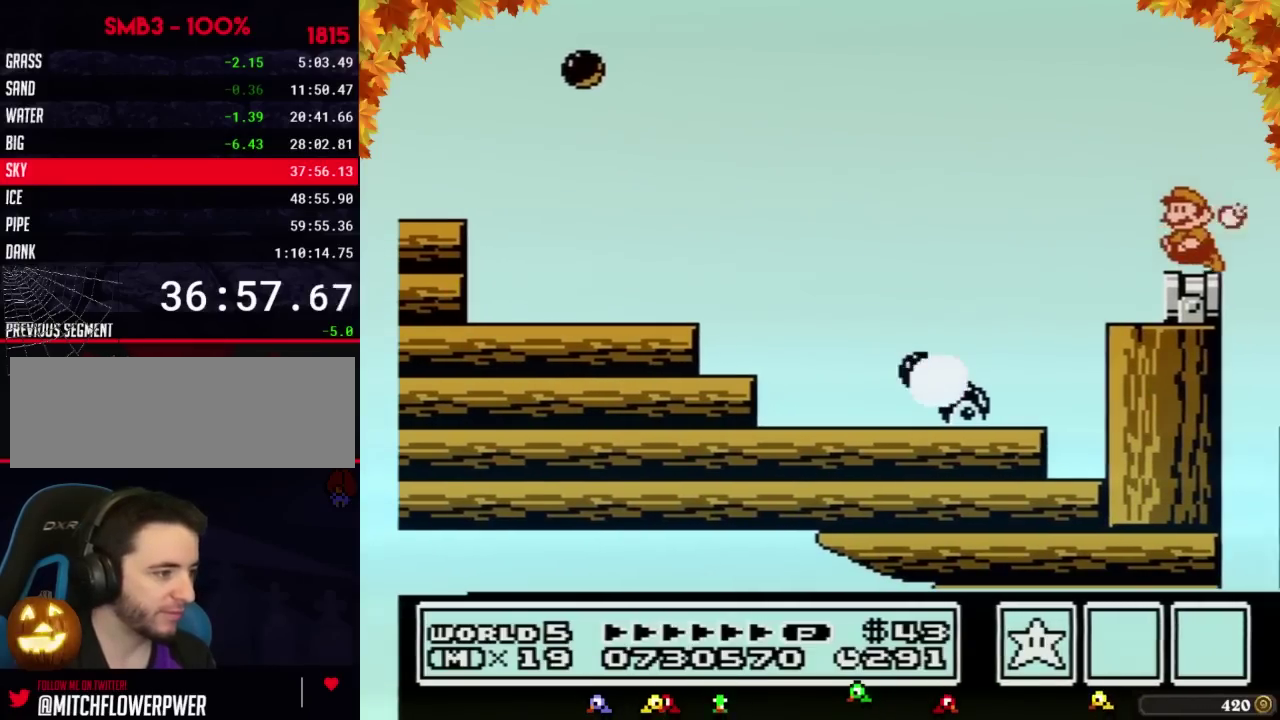
{"buttons": ["DPAD_RIGHT"], "events": [[67, "DPAD_LEFT", "up"], [167, "DPAD_RIGHT", "down"], [200, "A", "down"], [417, "A", "up"], [417, "B", "up"]]}
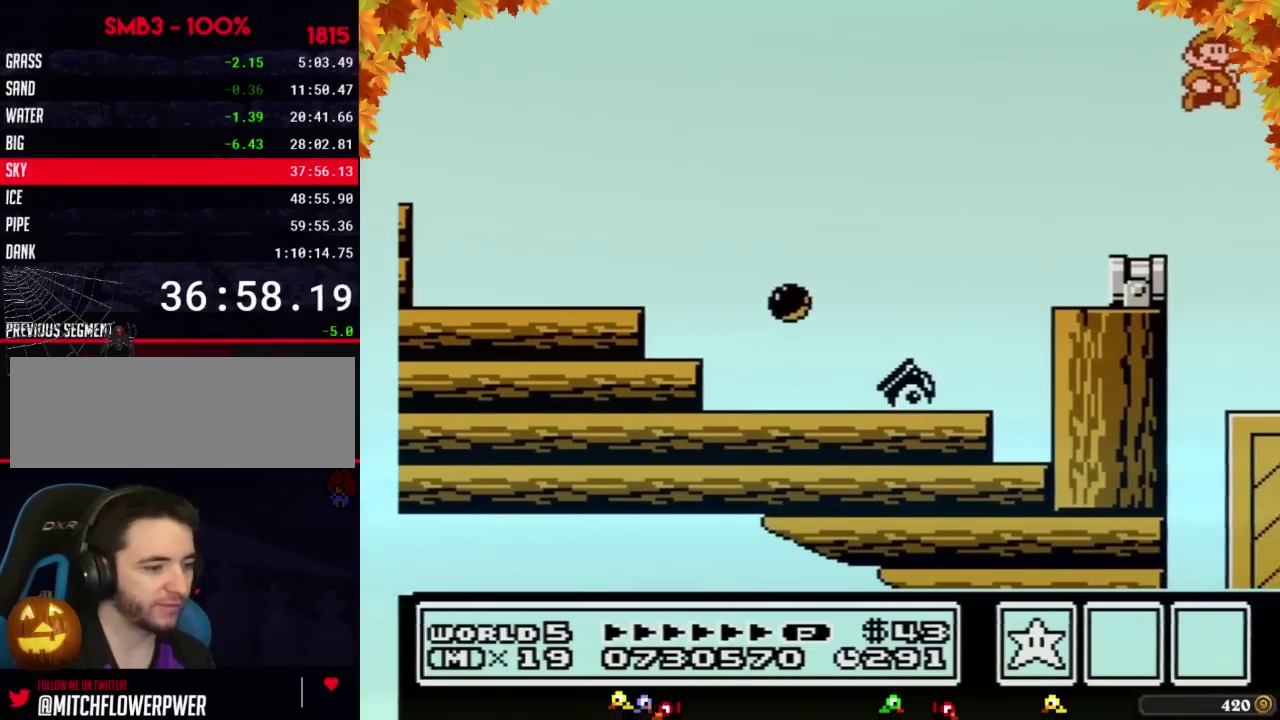
{"buttons": ["DPAD_RIGHT"]}
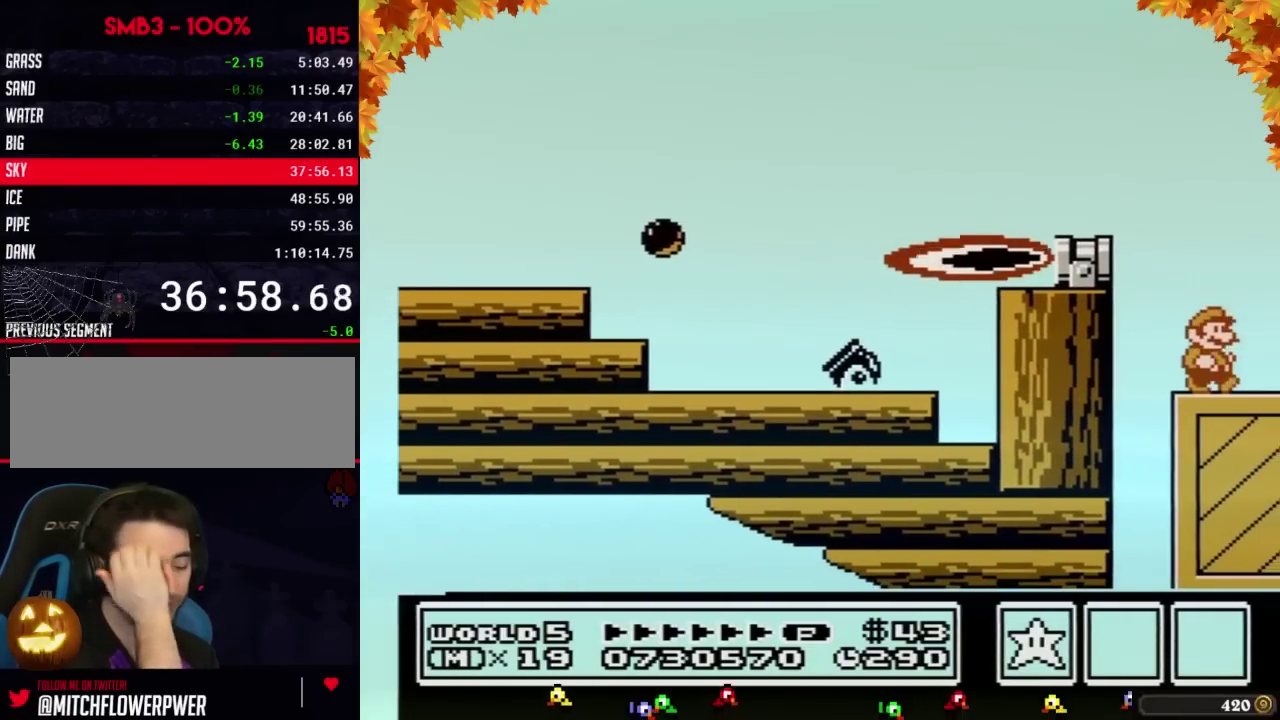
{"buttons": ["DPAD_RIGHT"]}
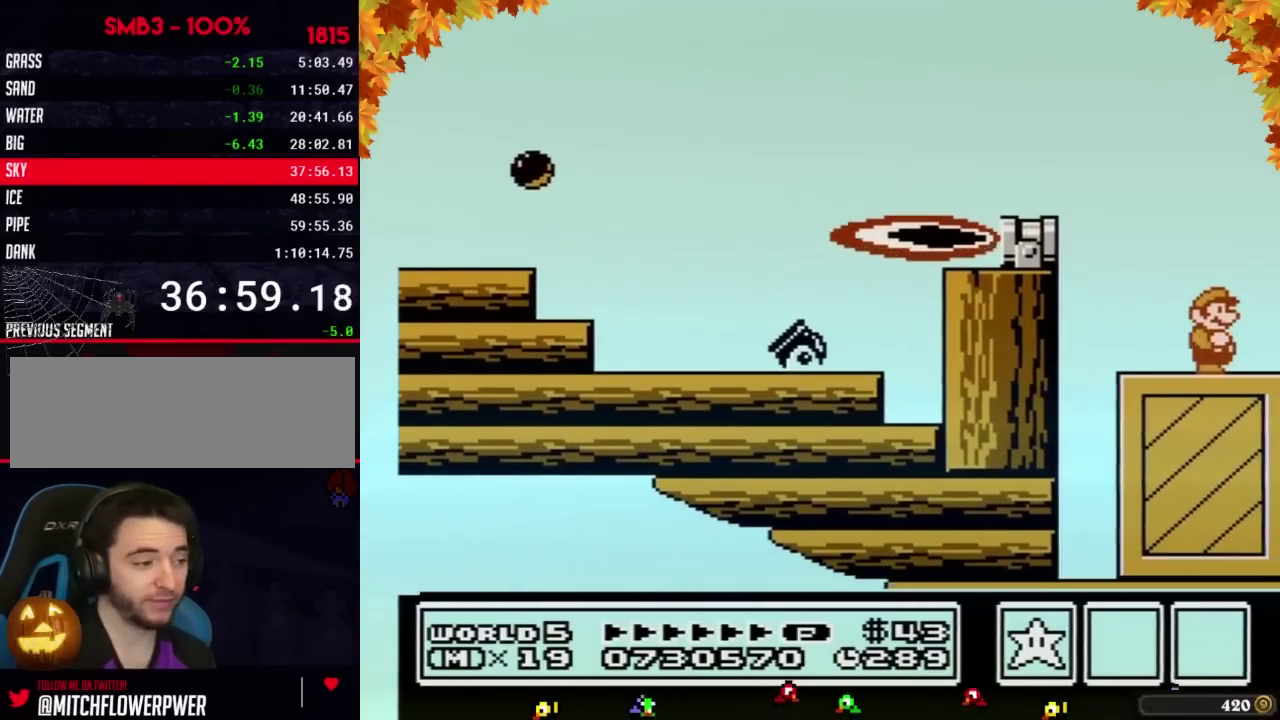
{"buttons": ["DPAD_RIGHT"]}
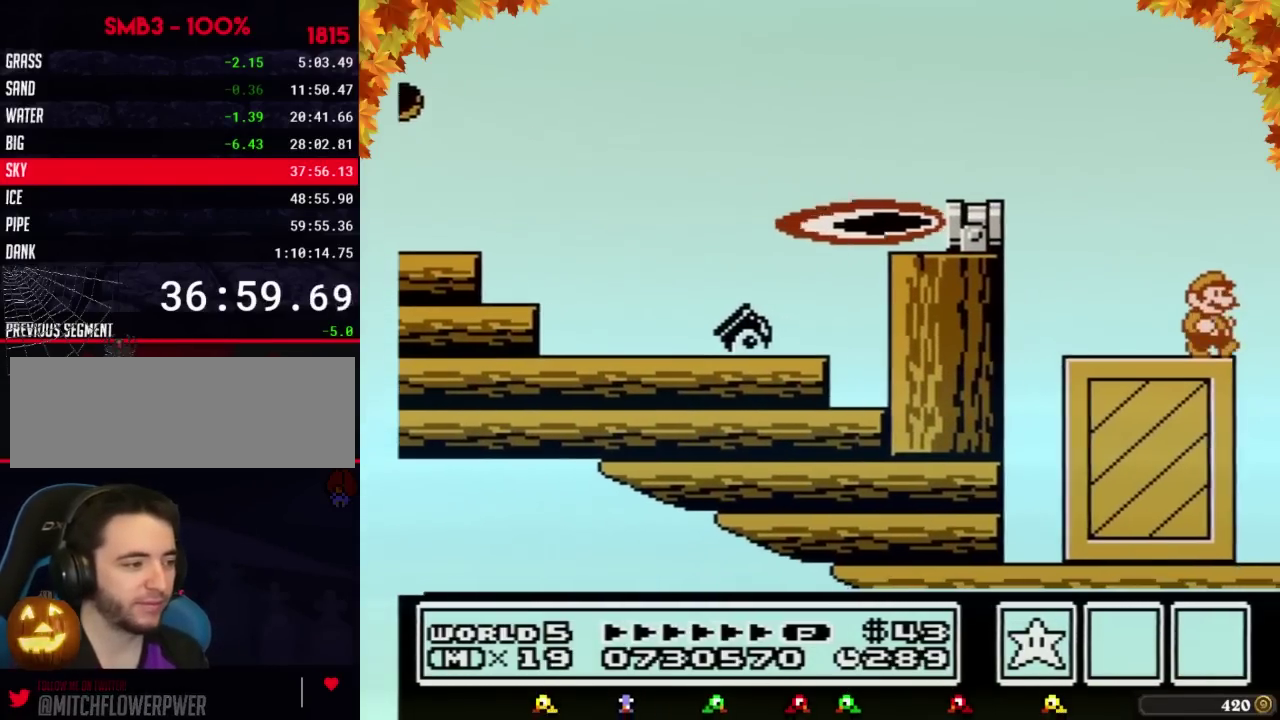
{"buttons": [], "events": [[67, "DPAD_RIGHT", "up"], [200, "B", "down"], [233, "B", "up"], [267, "B", "down"], [350, "B", "up"]]}
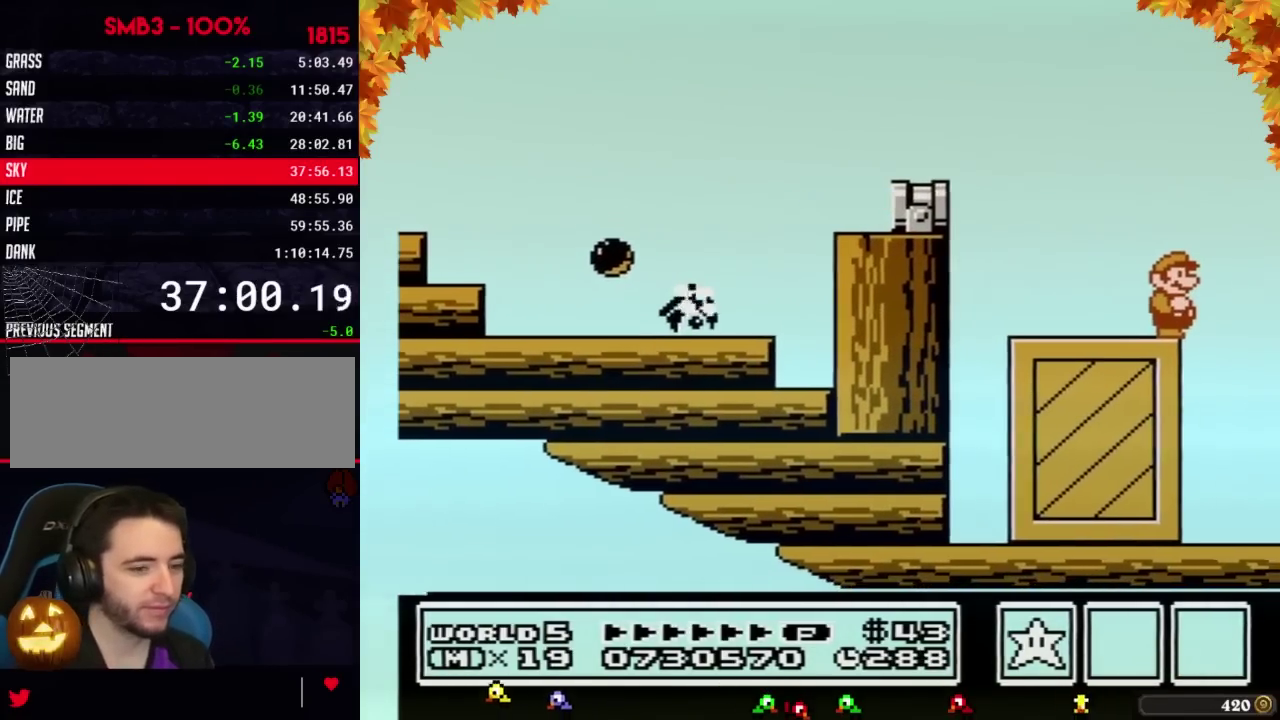
{"buttons": []}
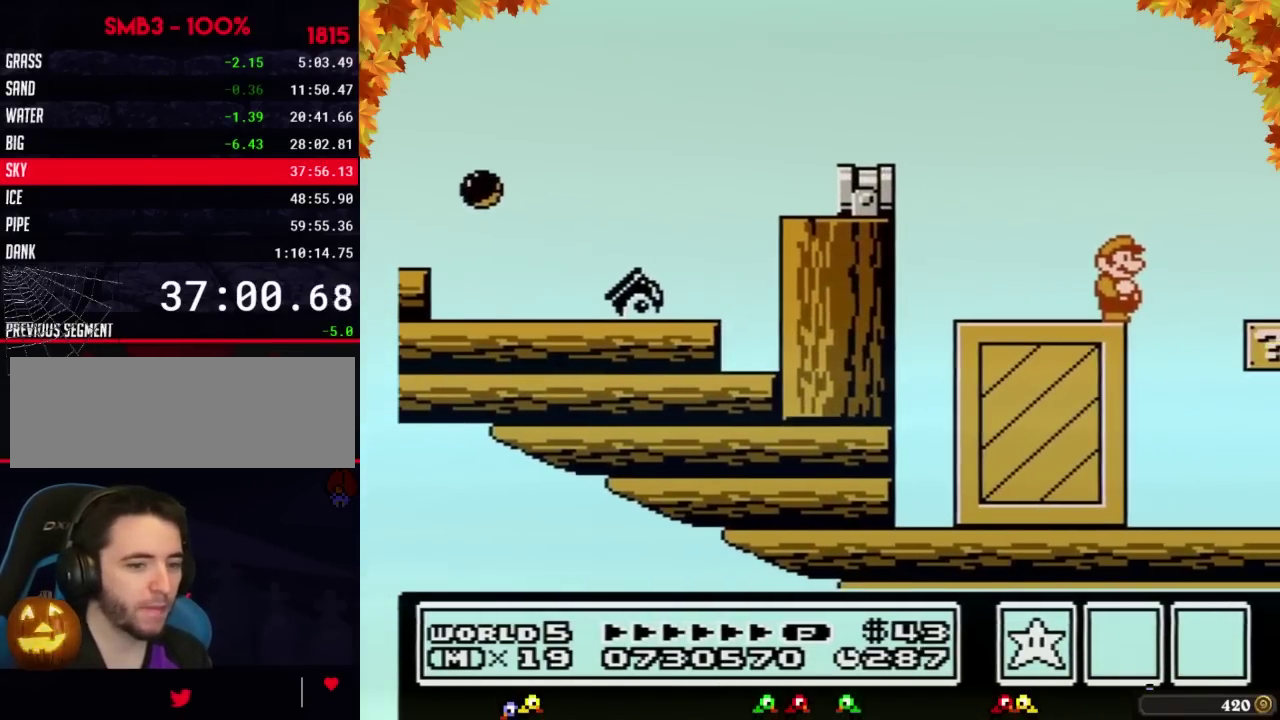
{"buttons": []}
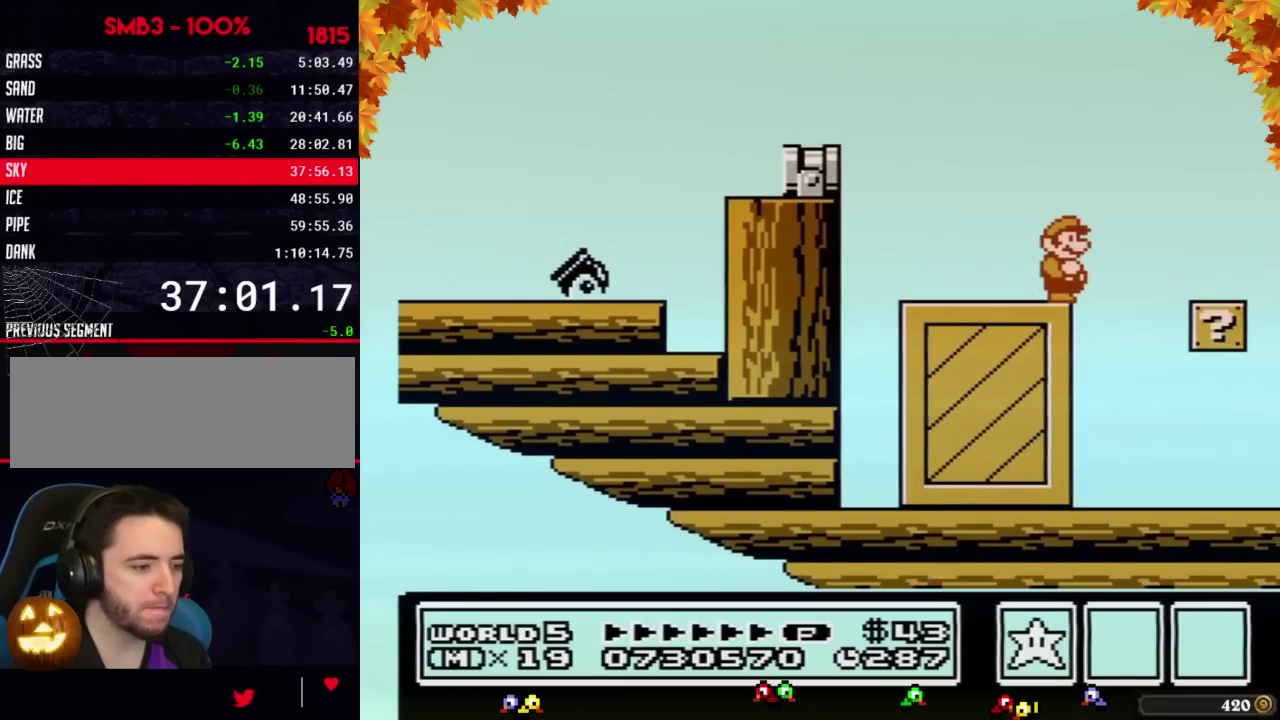
{"buttons": ["B"], "events": [[283, "B", "down"]]}
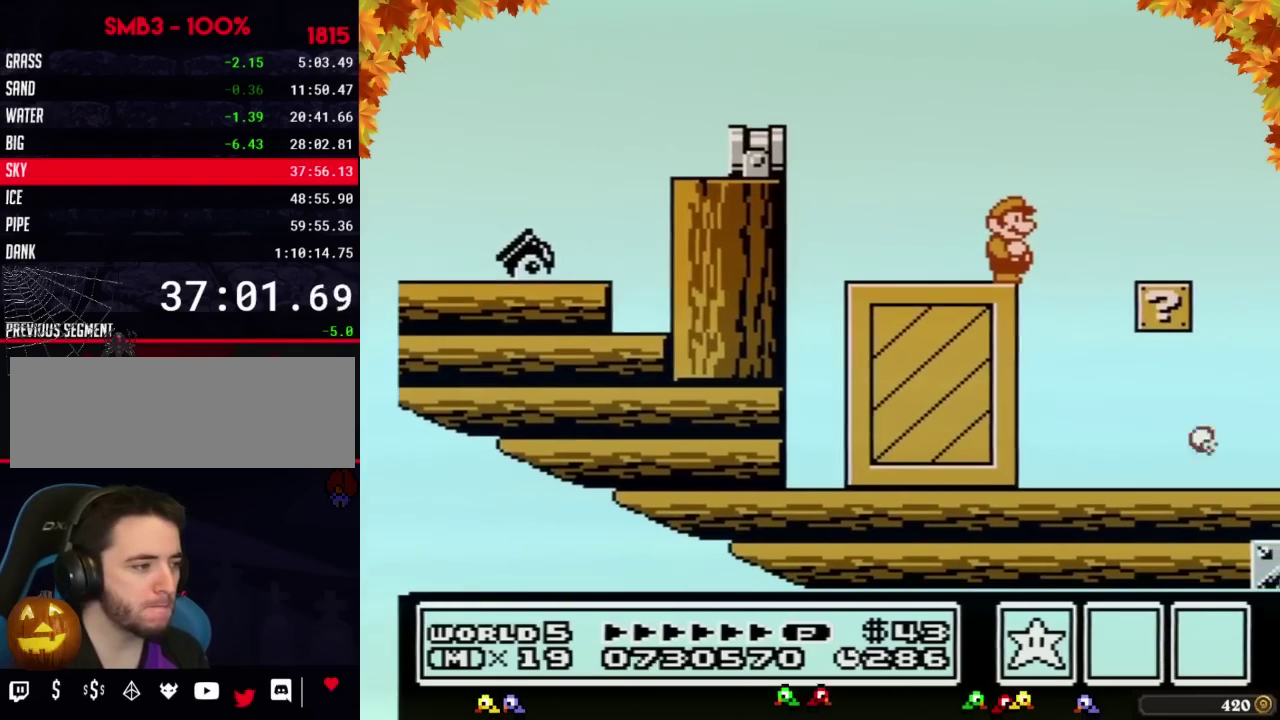
{"buttons": ["B", "DPAD_RIGHT"], "events": [[167, "DPAD_RIGHT", "down"], [200, "A", "down"], [383, "A", "up"]]}
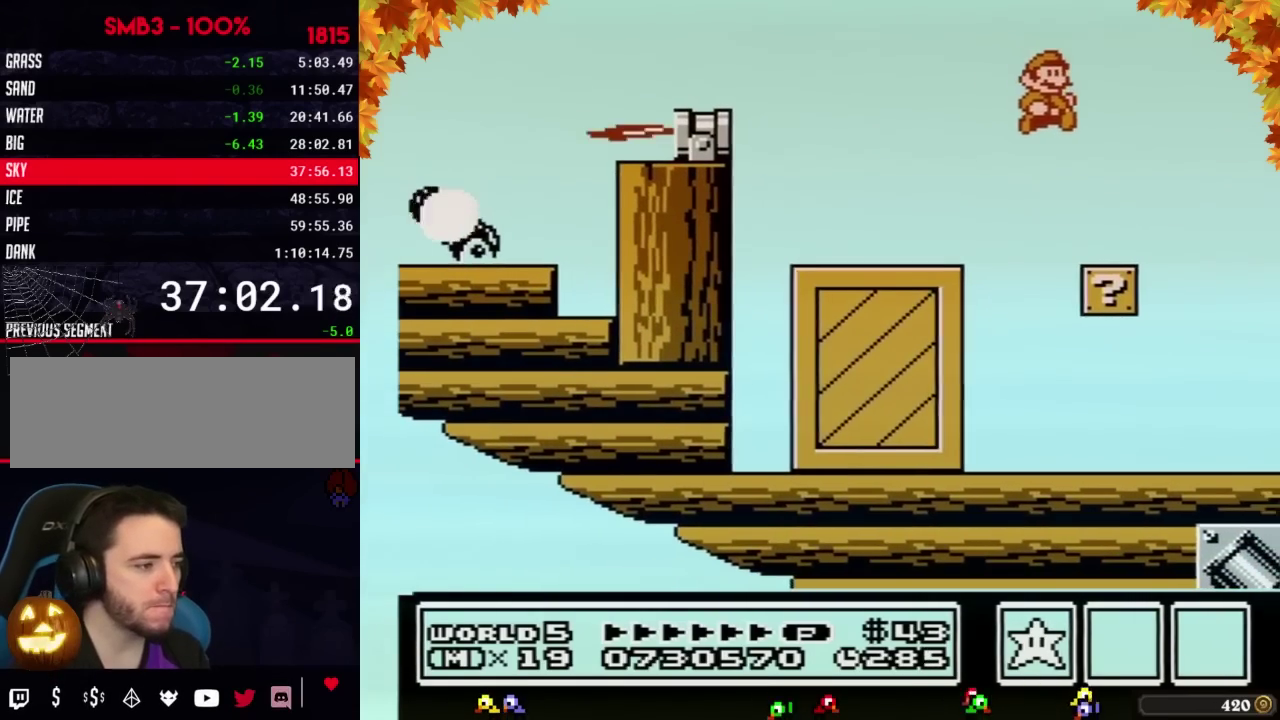
{"buttons": ["B"], "events": [[67, "DPAD_RIGHT", "up"], [200, "DPAD_LEFT", "down"], [383, "DPAD_LEFT", "up"]]}
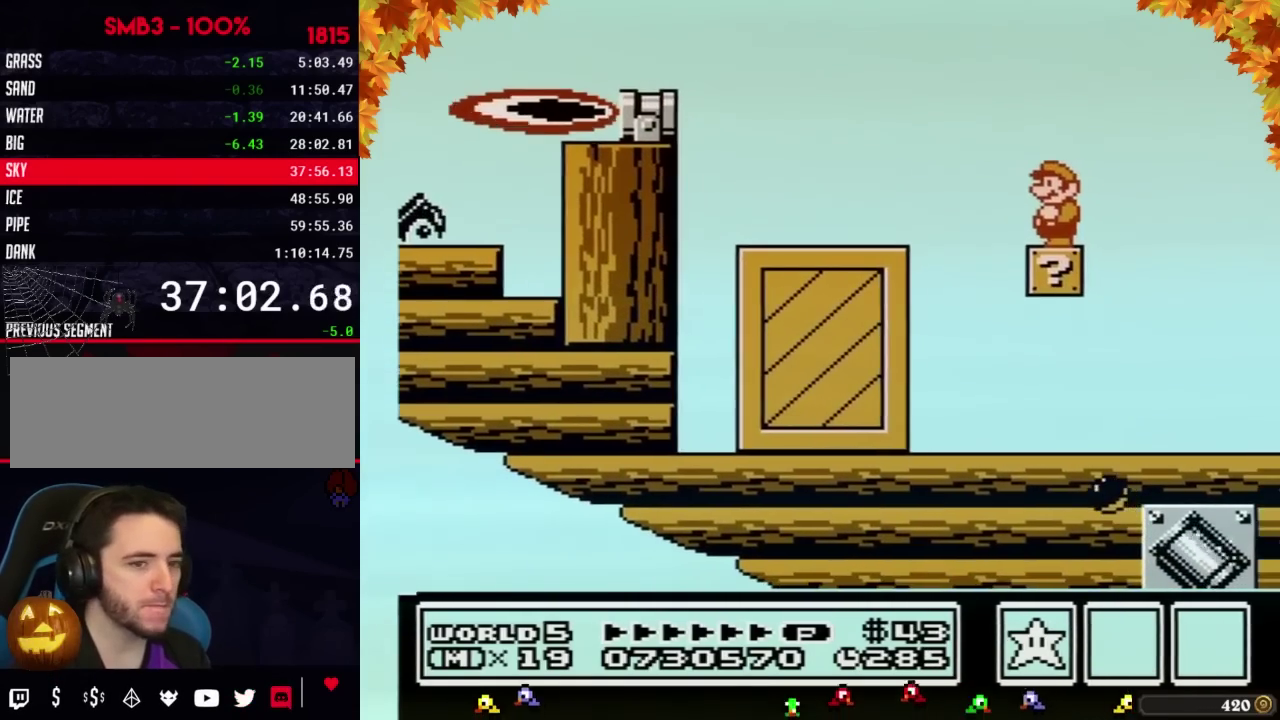
{"buttons": ["B", "DPAD_LEFT"], "events": [[17, "B", "up"], [100, "B", "down"], [133, "B", "up"], [167, "B", "down"], [233, "B", "up"], [383, "B", "down"], [417, "DPAD_LEFT", "down"]]}
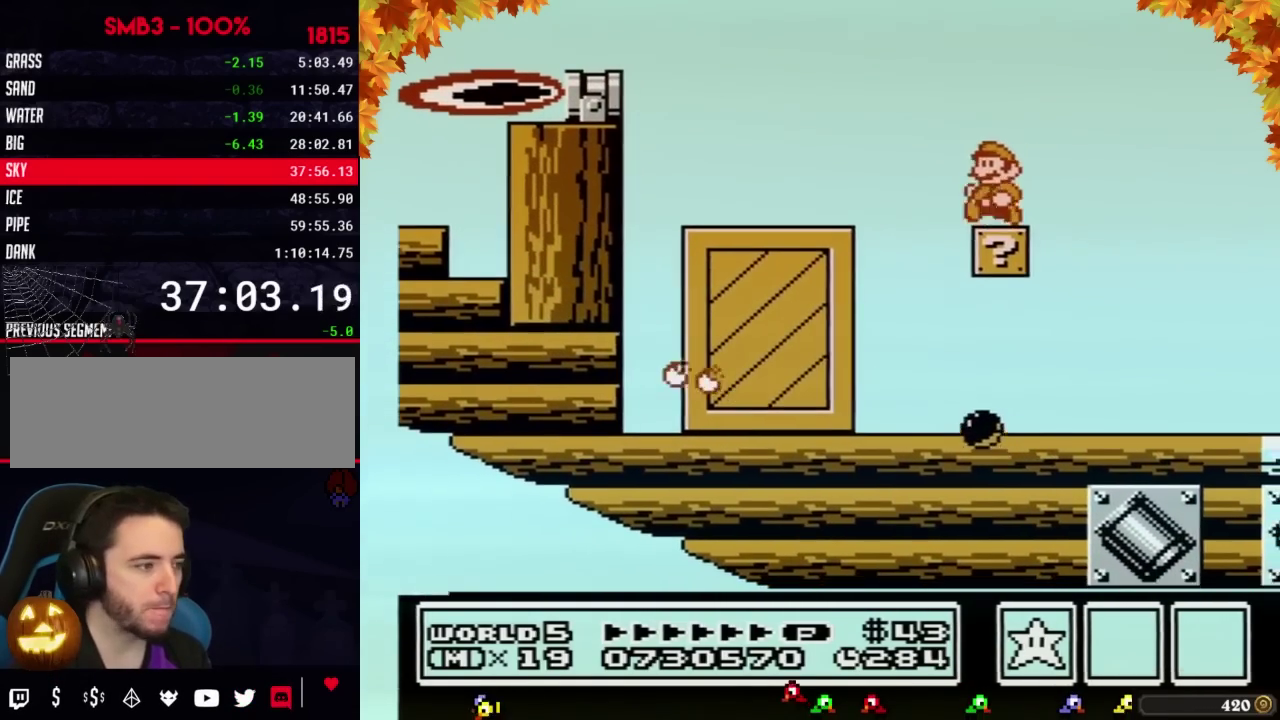
{"buttons": ["B"], "events": [[17, "DPAD_LEFT", "up"], [133, "DPAD_DOWN", "down"], [233, "DPAD_DOWN", "up"], [317, "DPAD_DOWN", "down"], [417, "DPAD_DOWN", "up"]]}
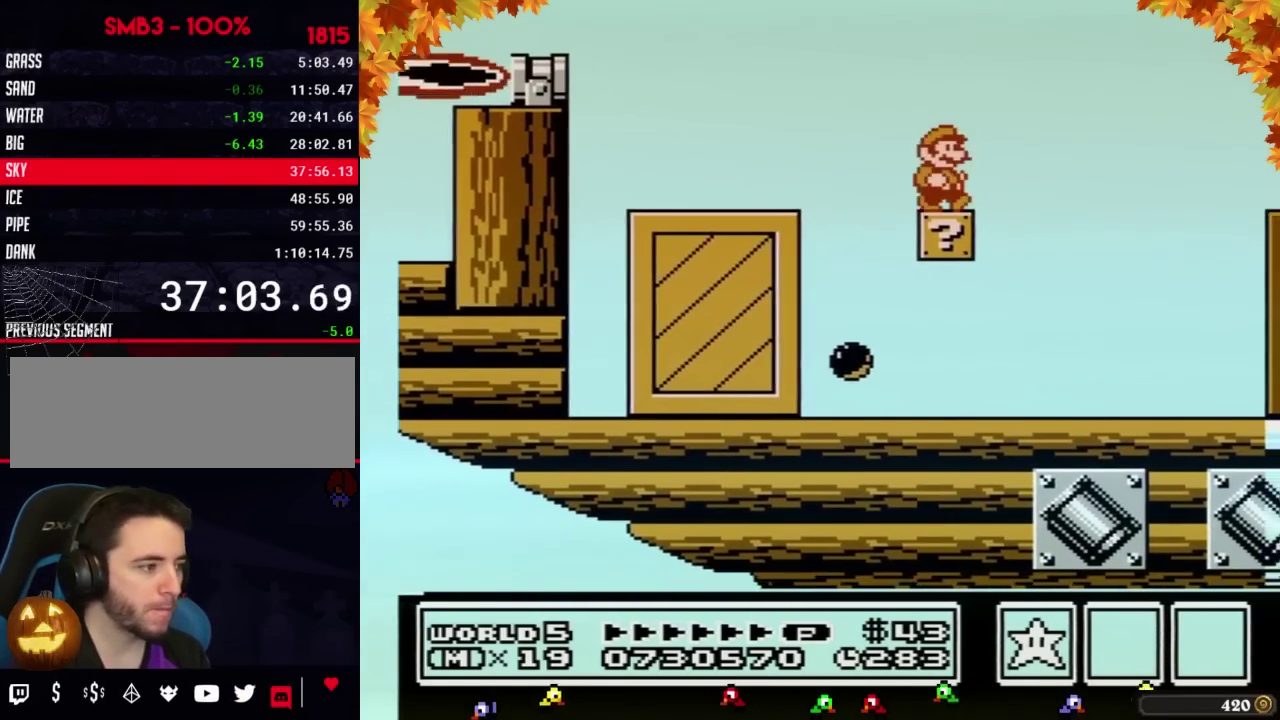
{"buttons": ["A", "B", "DPAD_RIGHT"], "events": [[33, "DPAD_RIGHT", "down"], [233, "A", "down"]]}
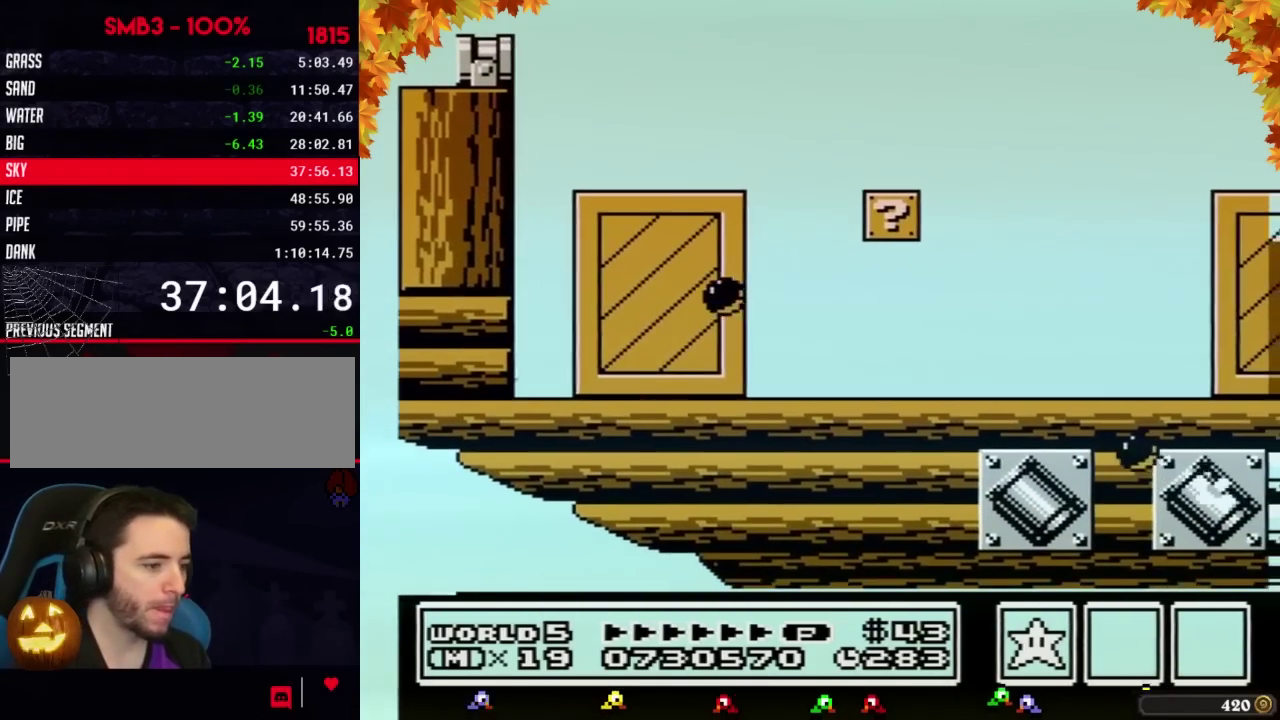
{"buttons": [], "events": [[167, "A", "up"], [250, "DPAD_RIGHT", "up"], [283, "B", "up"]]}
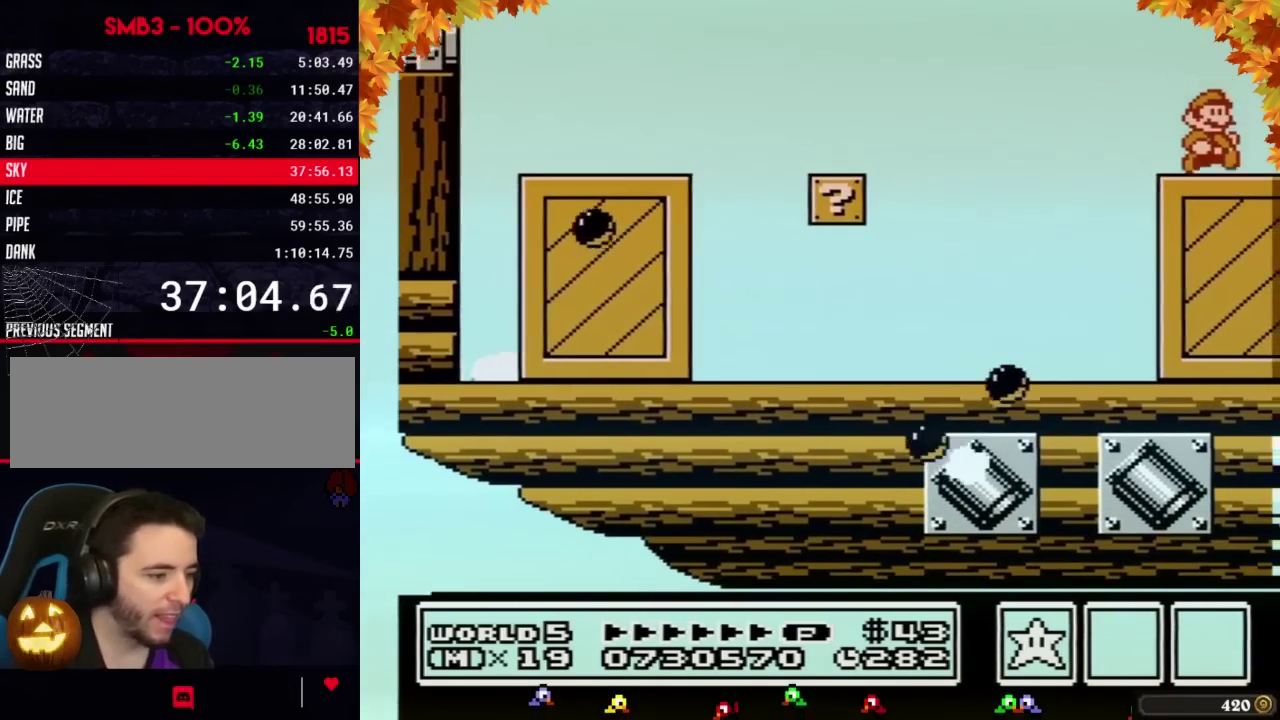
{"buttons": ["B", "DPAD_RIGHT"], "events": [[100, "DPAD_RIGHT", "down"], [383, "B", "down"], [450, "B", "up"], [500, "B", "down"]]}
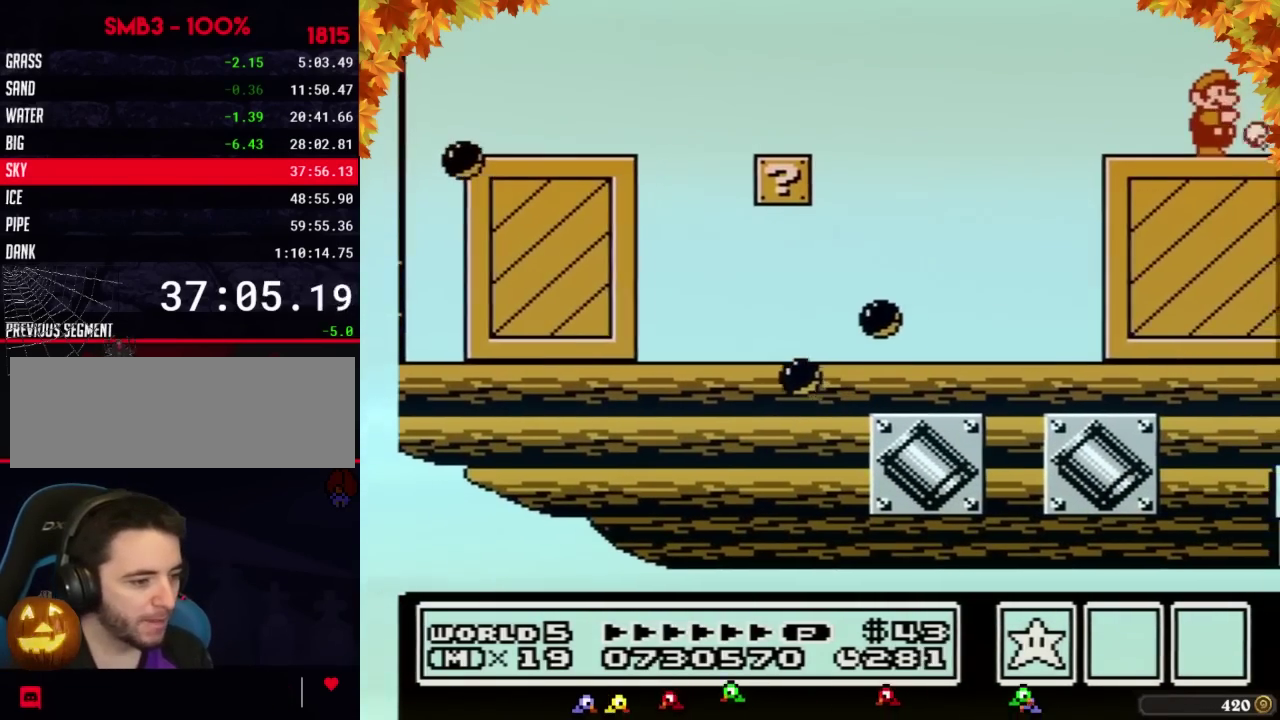
{"buttons": ["DPAD_RIGHT"], "events": [[67, "B", "up"], [133, "B", "down"], [200, "B", "up"], [267, "B", "down"], [283, "B", "up"], [350, "B", "down"], [417, "B", "up"]]}
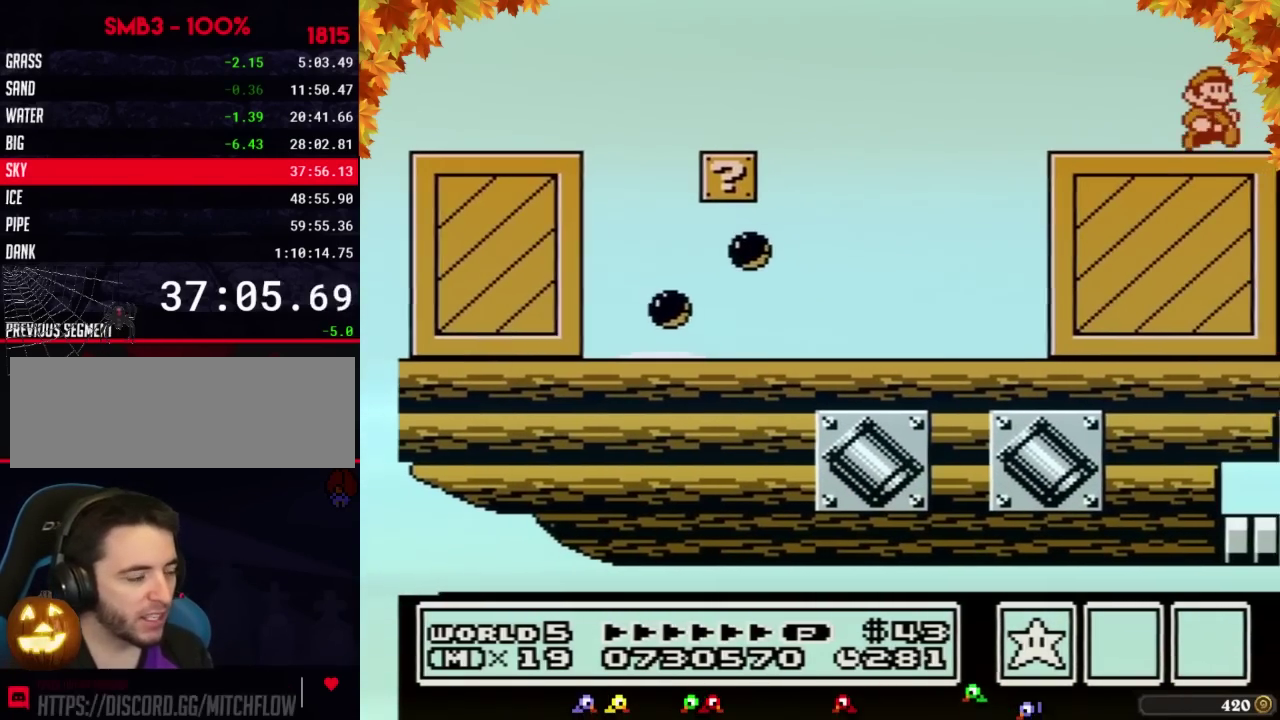
{"buttons": ["DPAD_RIGHT"], "events": [[317, "DPAD_RIGHT", "up"], [383, "DPAD_RIGHT", "down"]]}
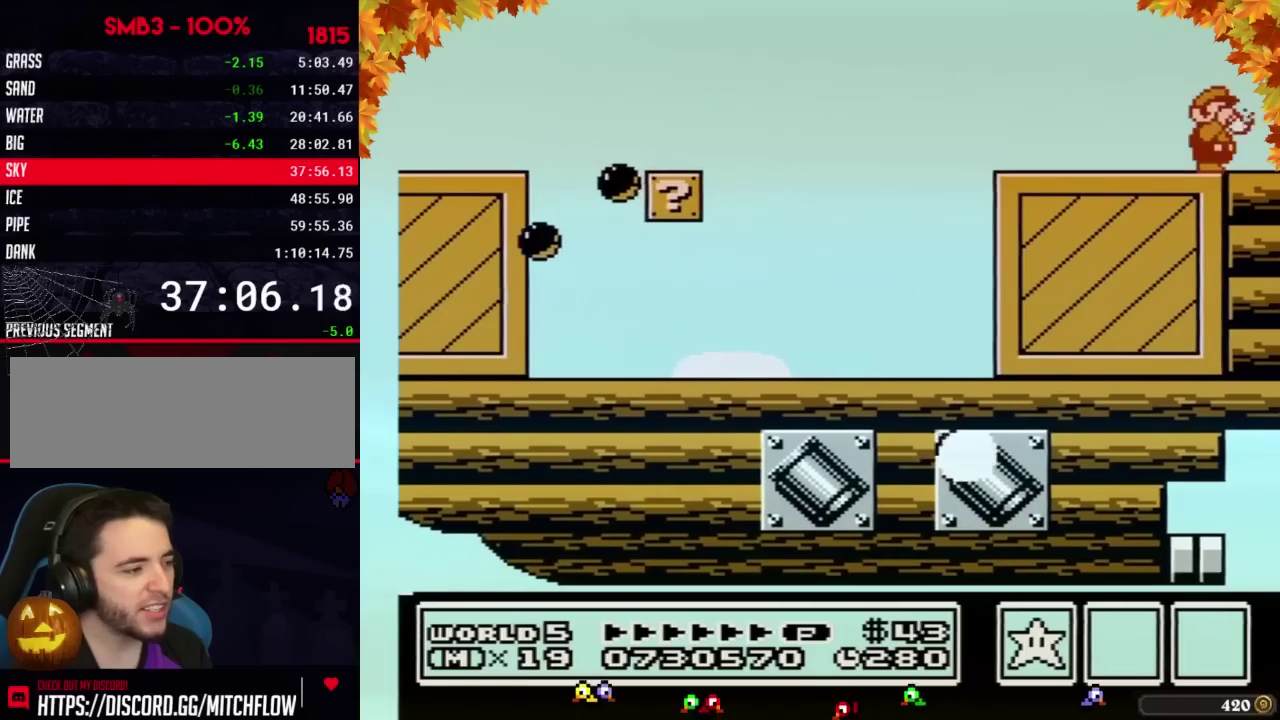
{"buttons": ["A", "B", "DPAD_RIGHT"], "events": [[33, "B", "down"], [383, "A", "down"]]}
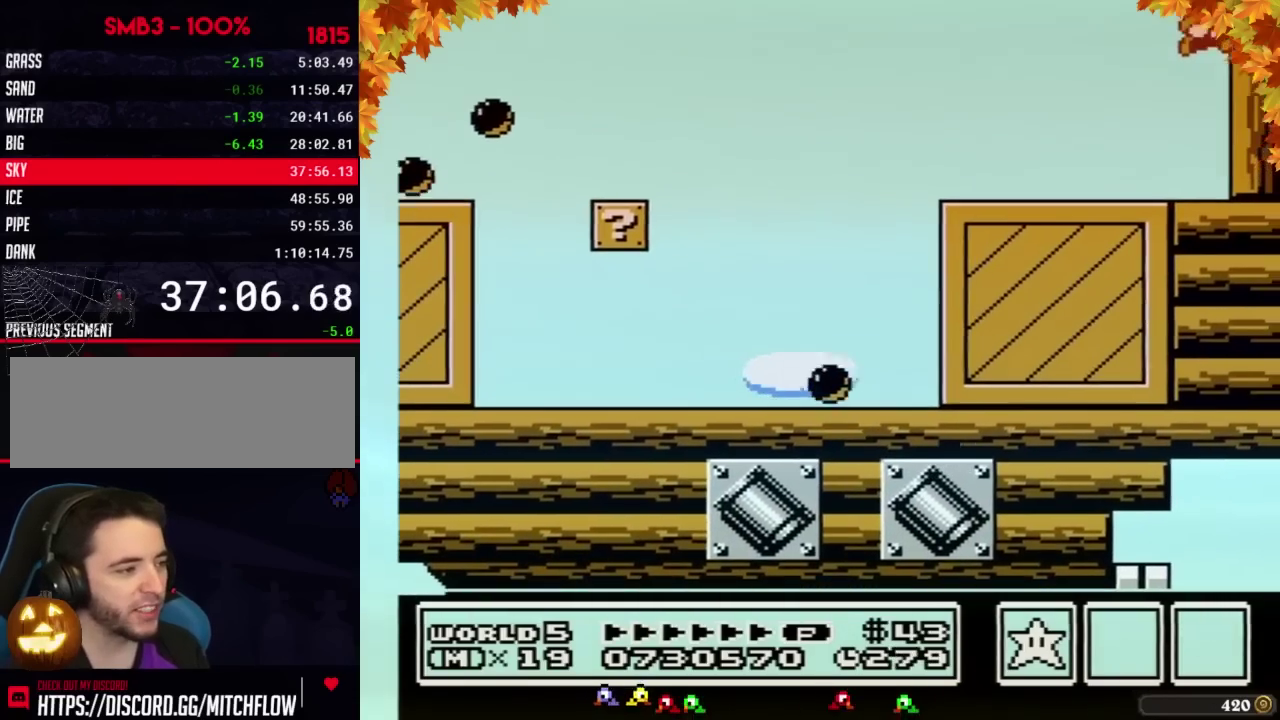
{"buttons": ["DPAD_LEFT"], "events": [[233, "A", "up"], [267, "B", "up"], [383, "DPAD_RIGHT", "up"], [483, "DPAD_LEFT", "down"]]}
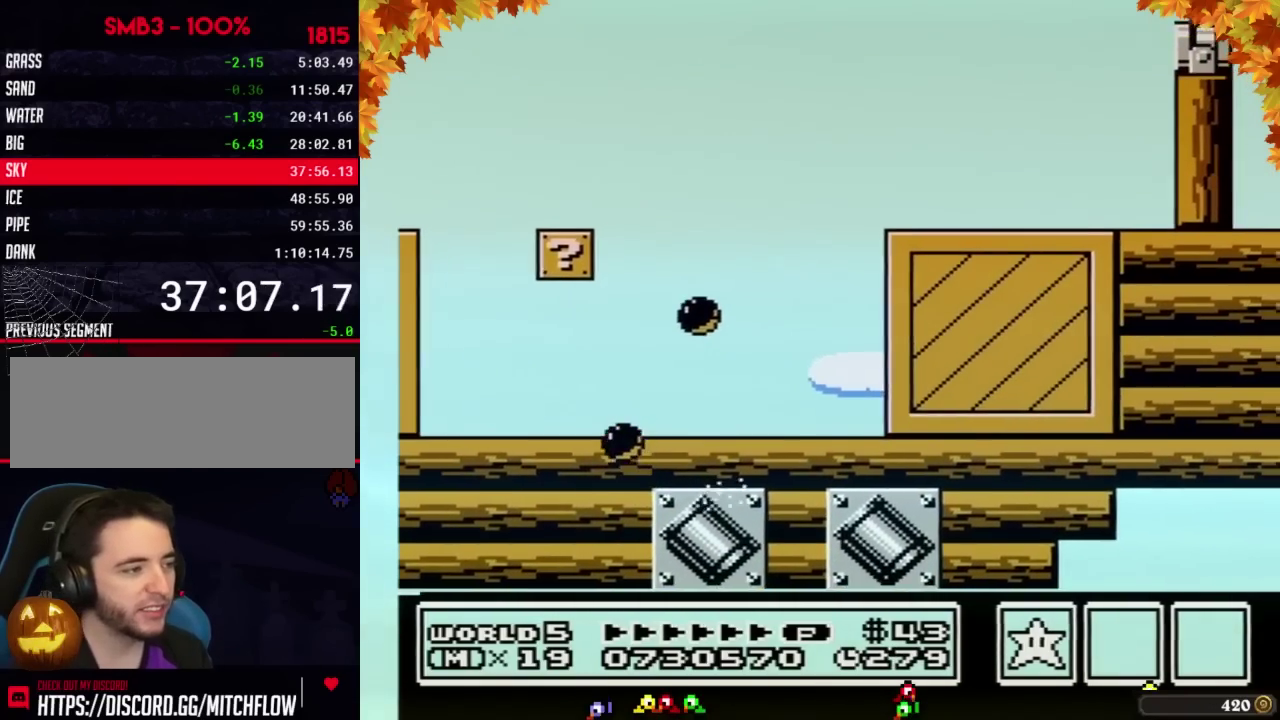
{"buttons": ["B"], "events": [[67, "DPAD_LEFT", "up"], [483, "B", "down"]]}
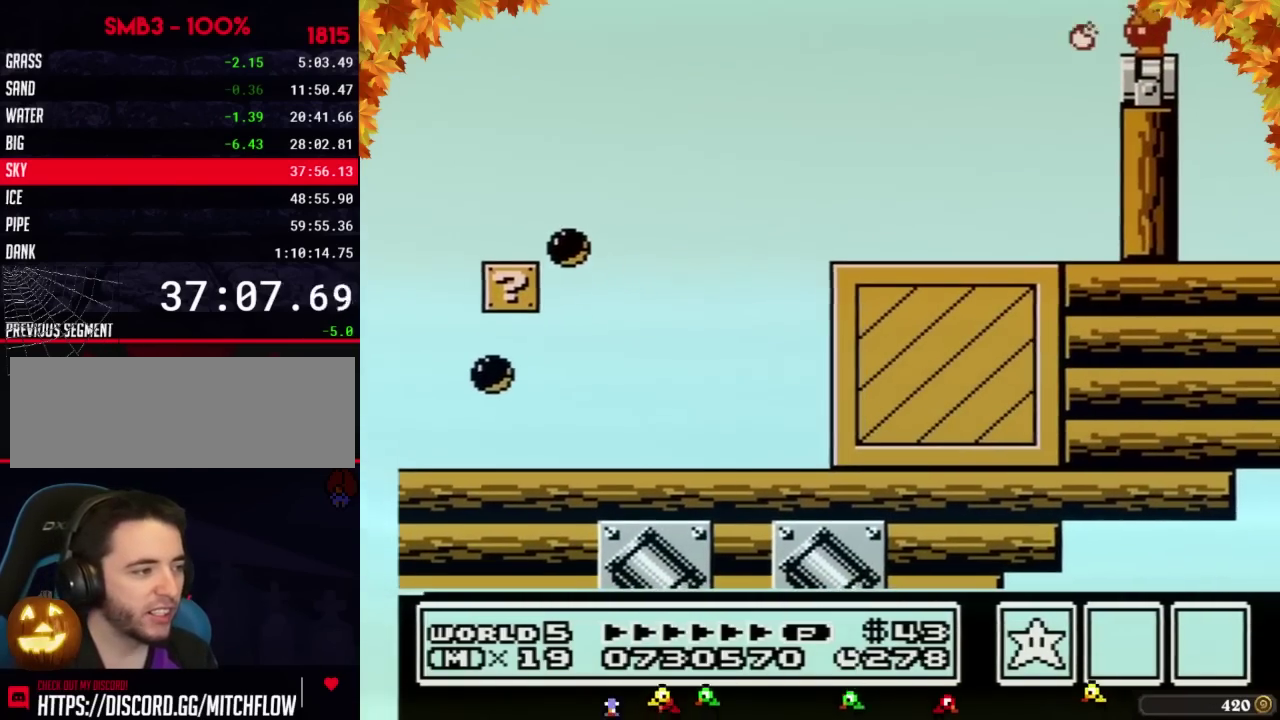
{"buttons": [], "events": [[33, "B", "up"], [67, "B", "down"], [133, "B", "up"]]}
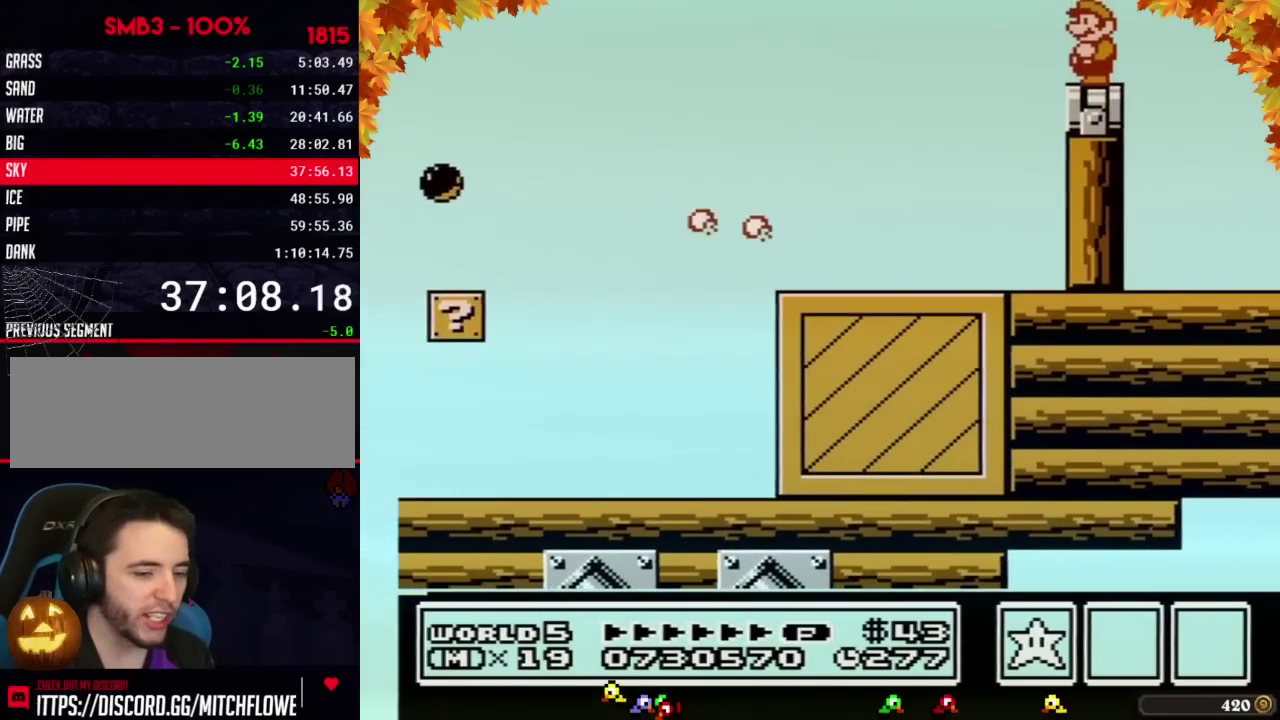
{"buttons": []}
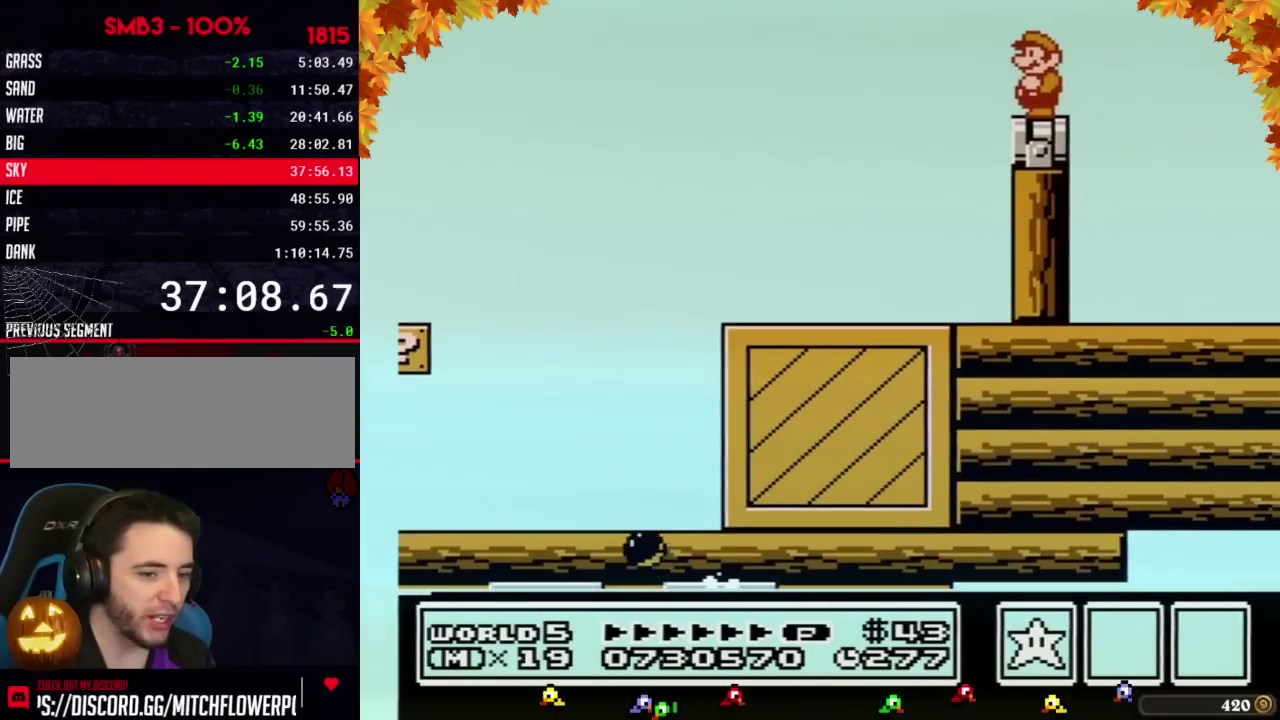
{"buttons": []}
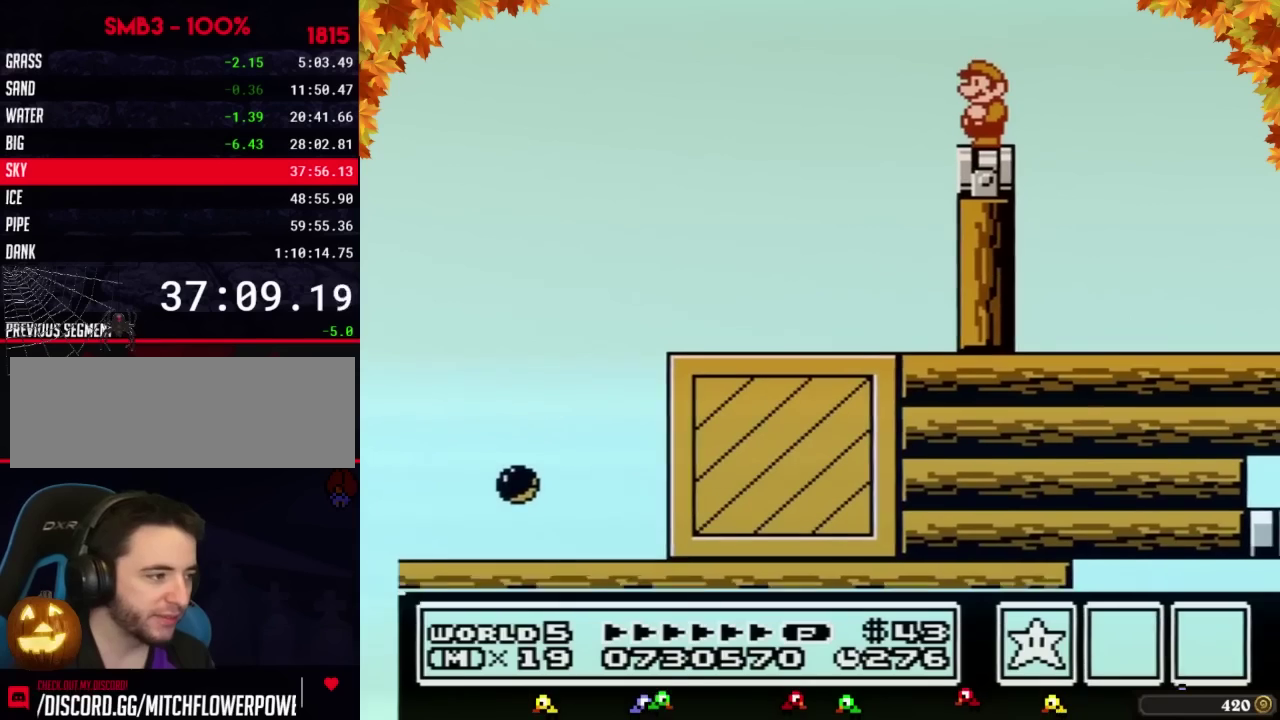
{"buttons": ["B"], "events": [[300, "B", "down"], [317, "B", "up"], [350, "B", "down"], [417, "B", "up"], [483, "B", "down"]]}